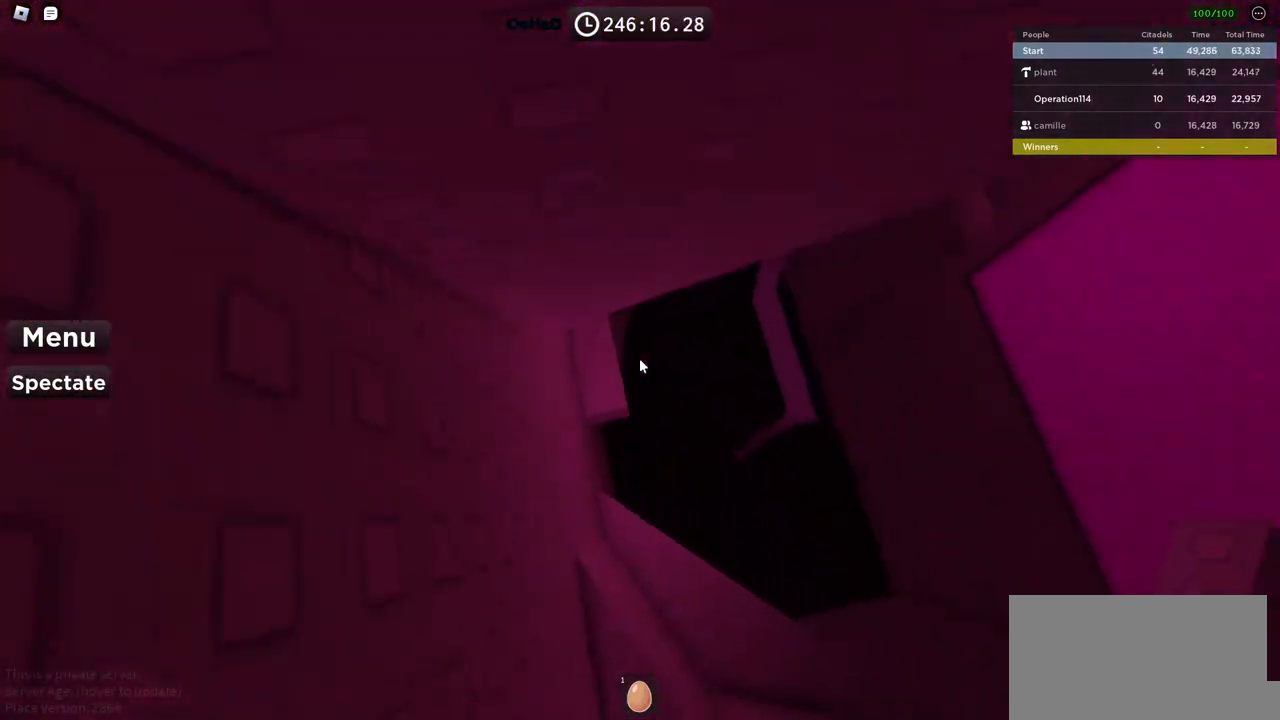
Gameplay with keyboard; each line is a JSON object with the keys held at the frame after it. "events" lists presses ("down") and releases ("up") of "a", "ctrl", "d", "e", "f", "q", "r", "s", "shift", "space", "tab" and "w" between this image and that frame as [ms after this image, input, new state], when the widget could be followed in between. No other keys are recorded. Mouse input is not recorded.
{"keys": ["w"], "events": [[83, "w", "down"]]}
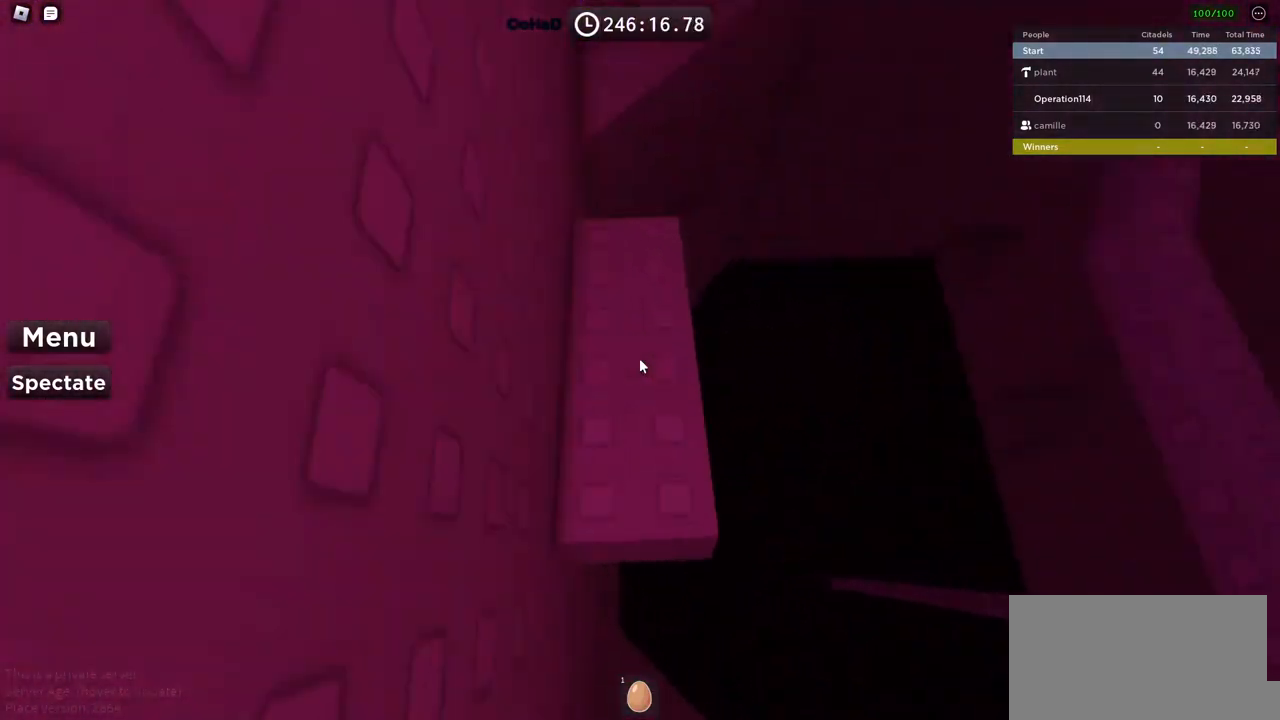
{"keys": [], "events": [[133, "shift", "down"], [200, "w", "up"], [267, "shift", "up"]]}
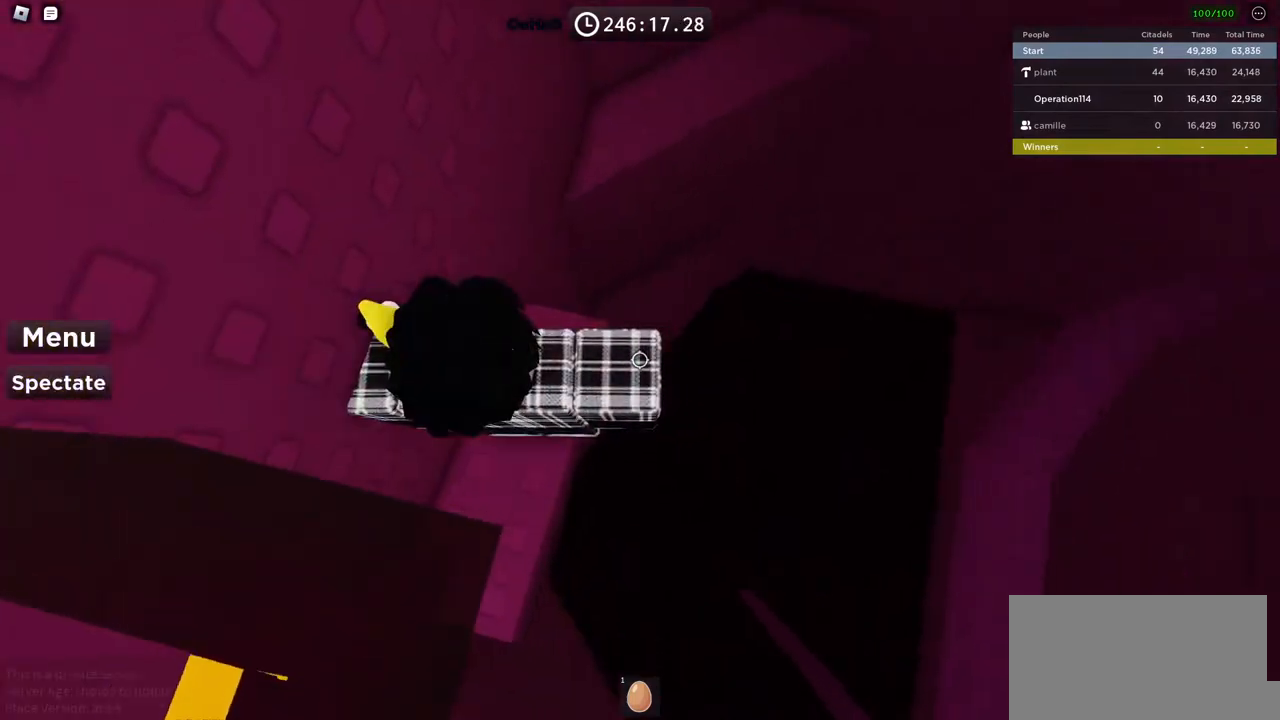
{"keys": ["d"], "events": [[233, "w", "down"], [250, "d", "down"], [317, "d", "up"], [317, "w", "up"], [467, "d", "down"]]}
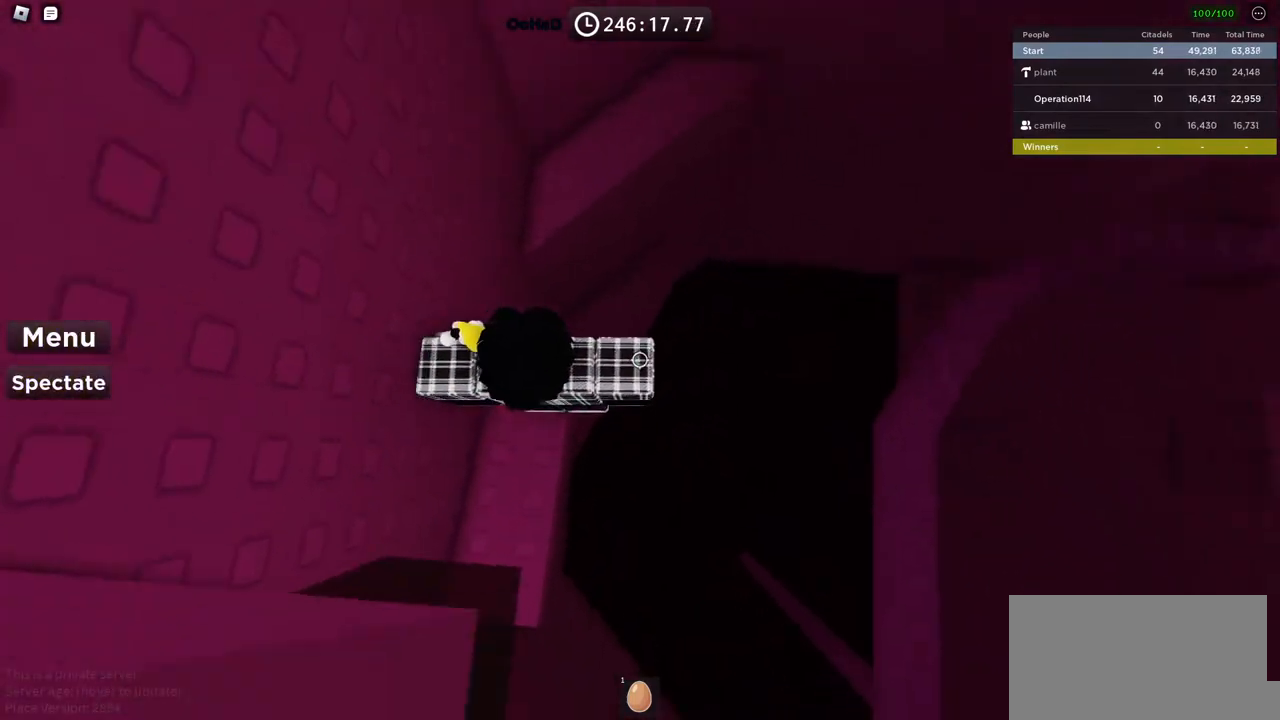
{"keys": ["w"], "events": [[83, "space", "down"], [250, "space", "up"], [383, "w", "down"], [467, "d", "up"]]}
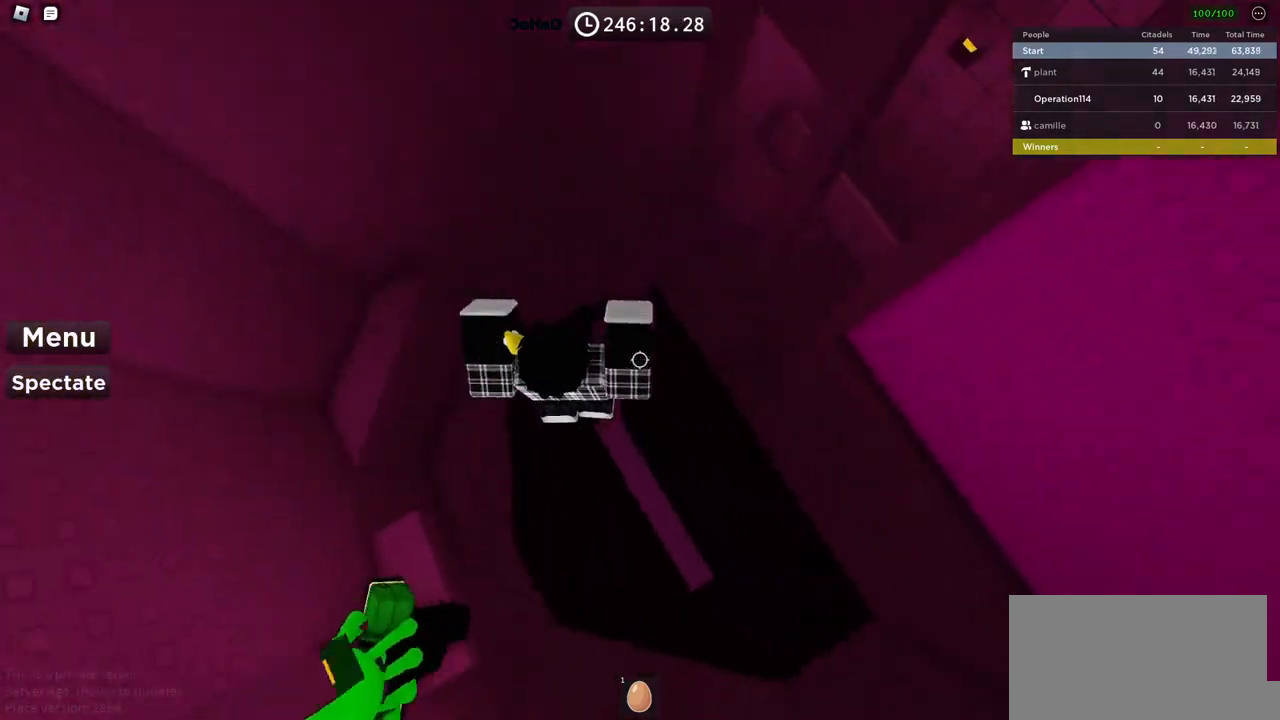
{"keys": ["w"], "events": []}
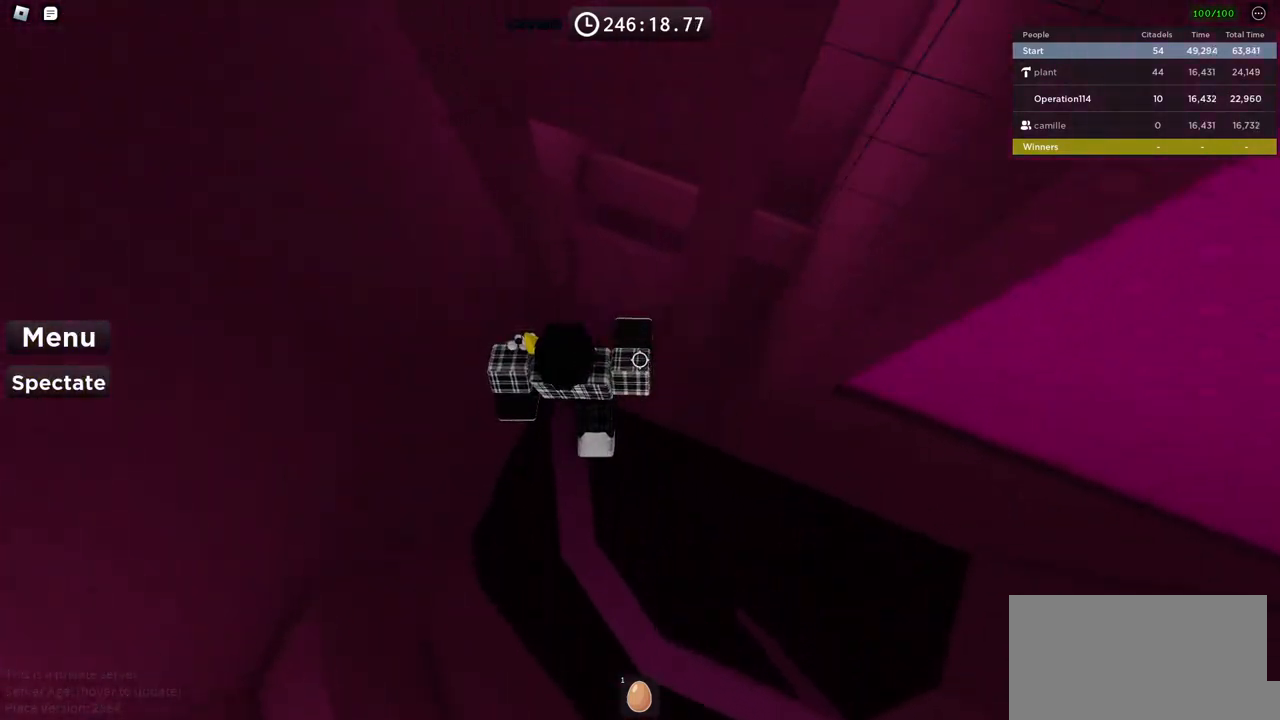
{"keys": ["d", "space"], "events": [[33, "d", "down"], [183, "w", "up"], [333, "space", "down"]]}
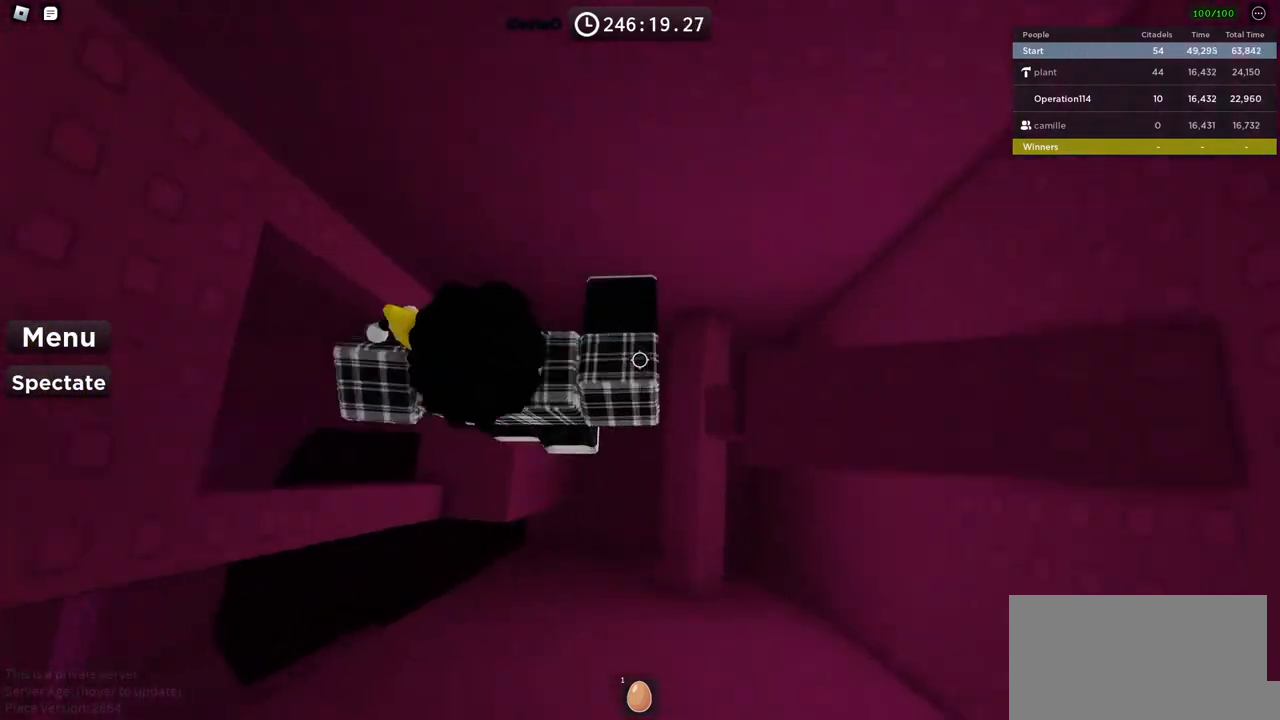
{"keys": [], "events": [[17, "space", "up"], [317, "d", "up"]]}
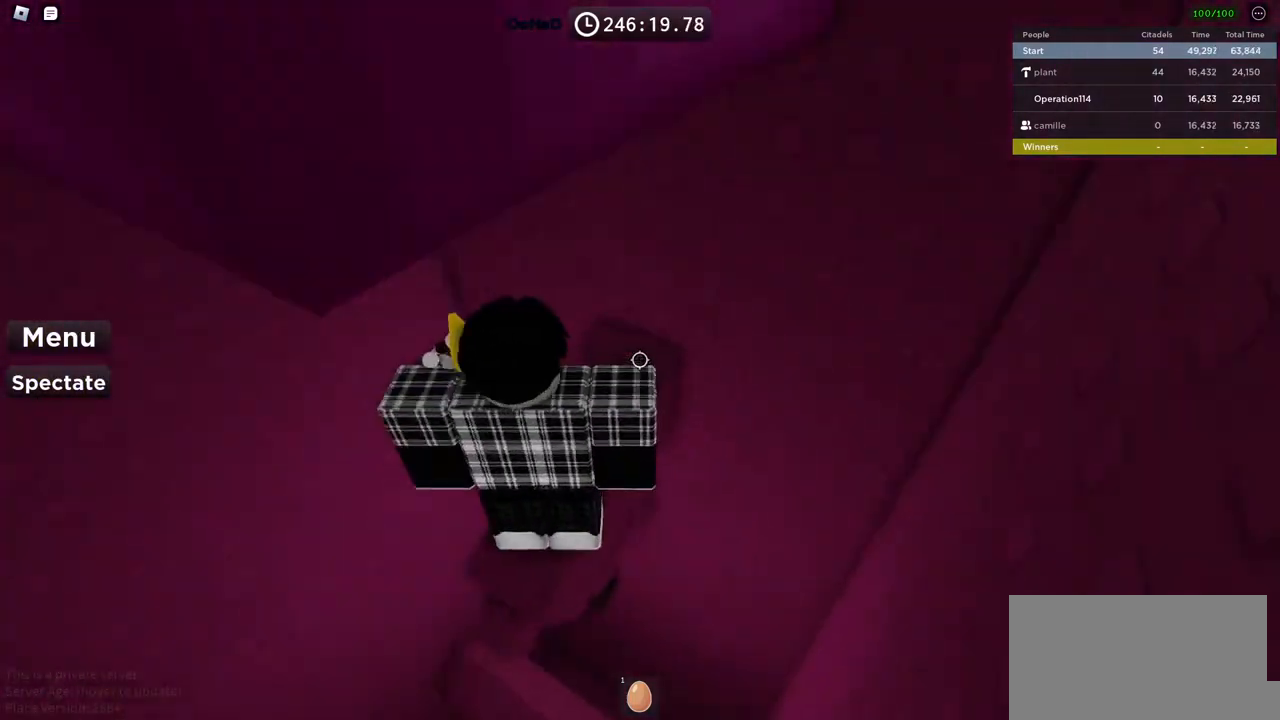
{"keys": [], "events": [[67, "shift", "down"], [200, "shift", "up"], [267, "w", "down"], [433, "w", "up"]]}
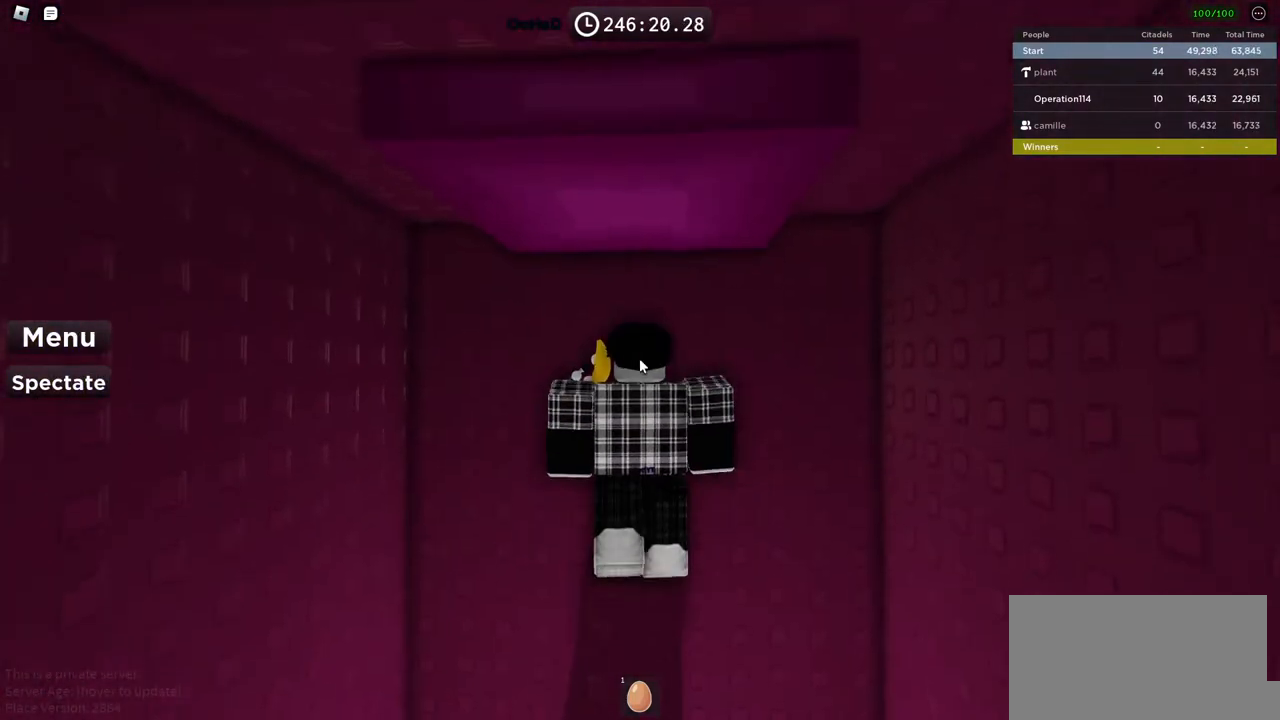
{"keys": [], "events": []}
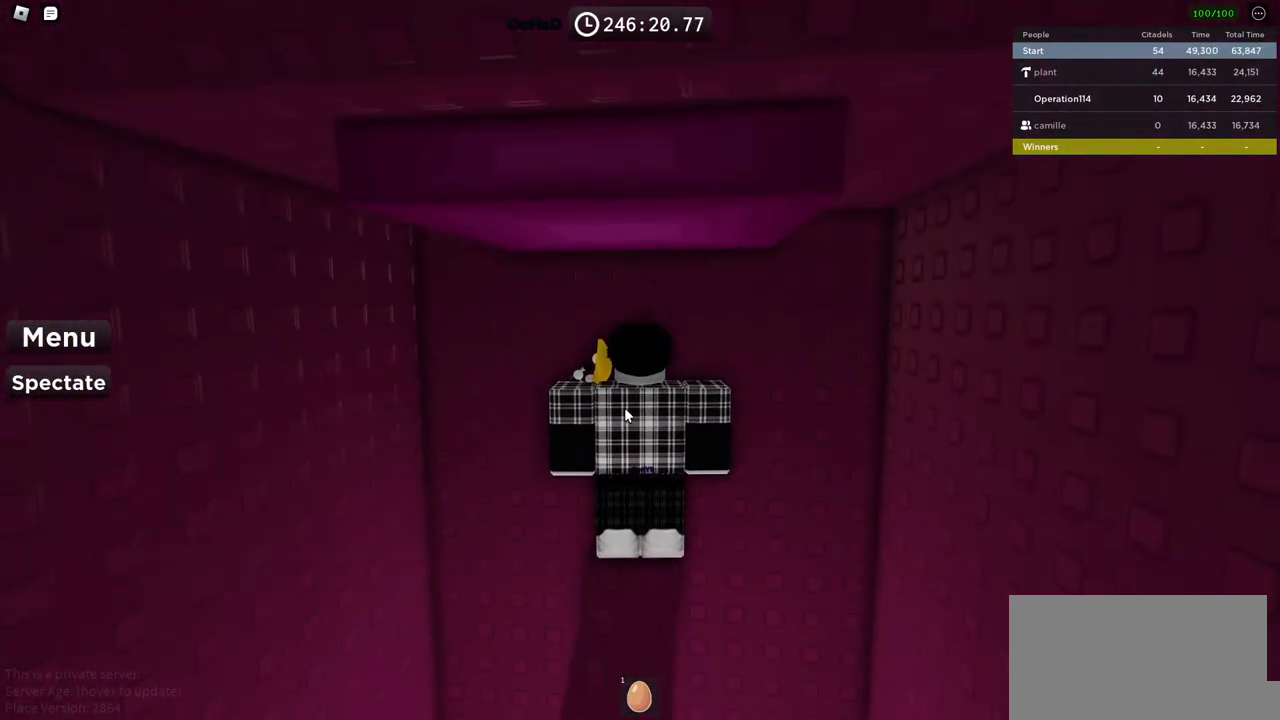
{"keys": [], "events": []}
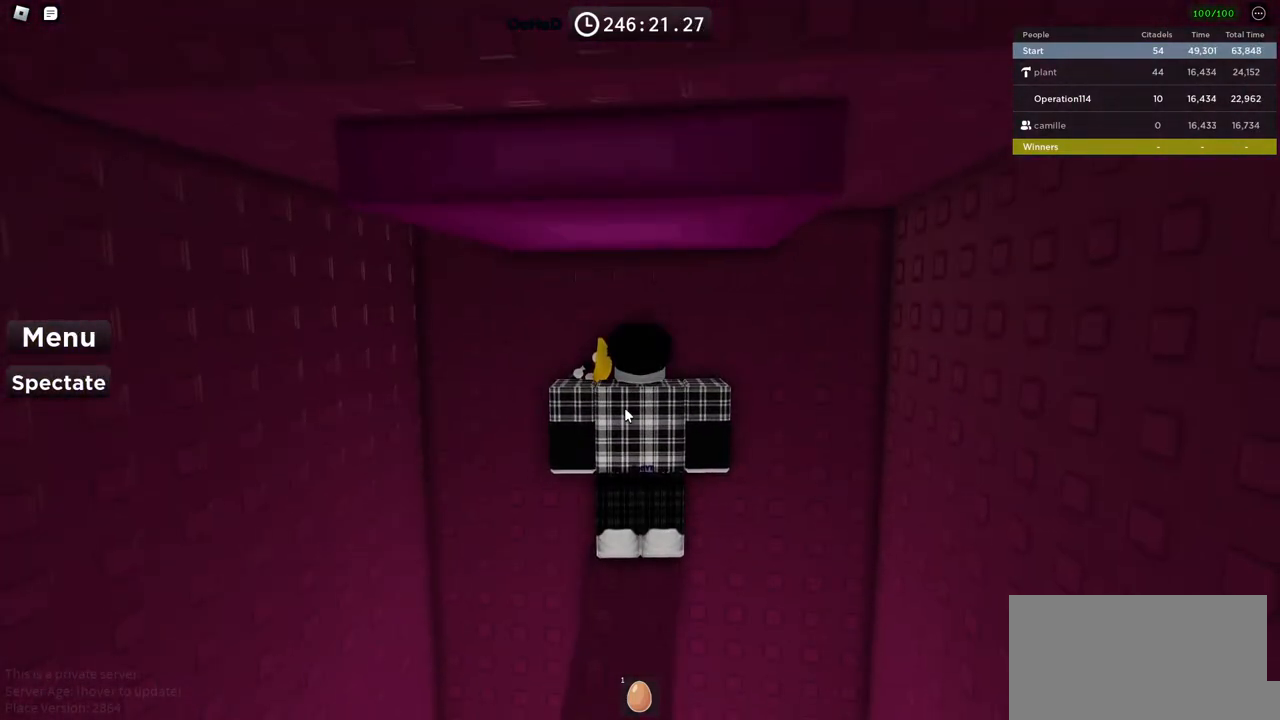
{"keys": [], "events": [[50, "space", "down"], [133, "space", "up"]]}
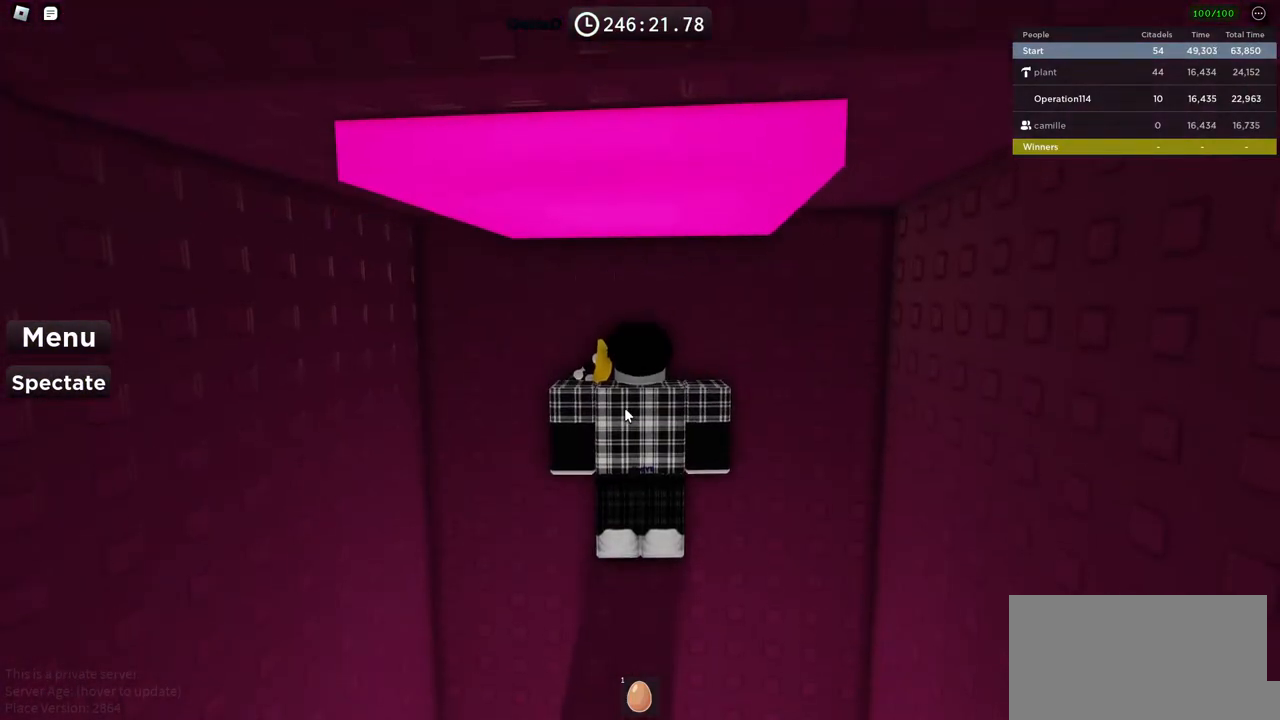
{"keys": [], "events": []}
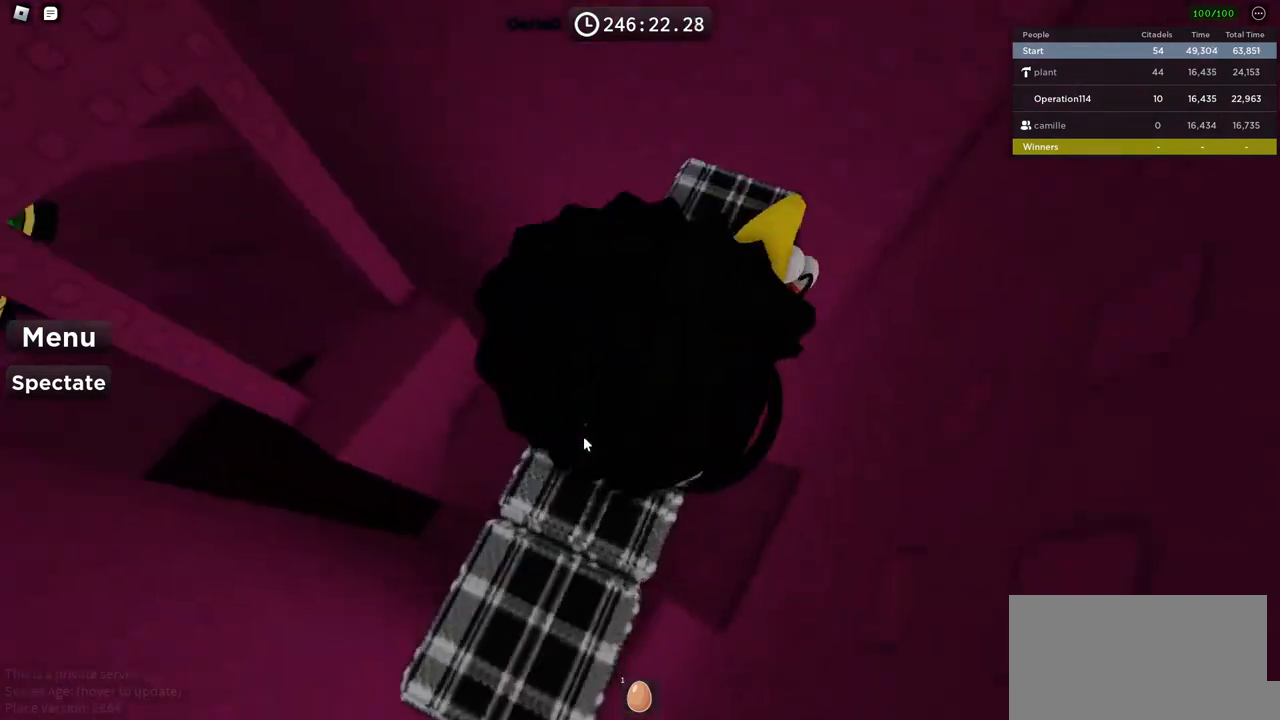
{"keys": ["w"], "events": [[383, "w", "down"]]}
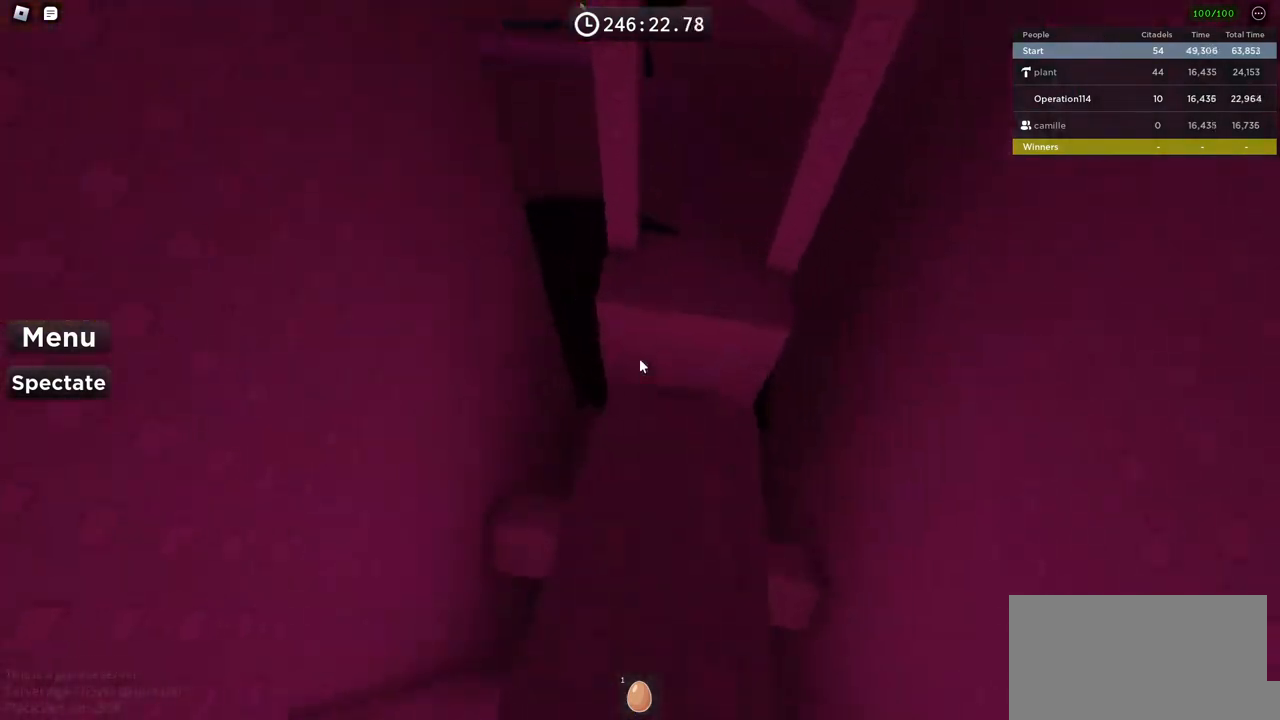
{"keys": ["w"], "events": [[250, "space", "down"], [433, "space", "up"]]}
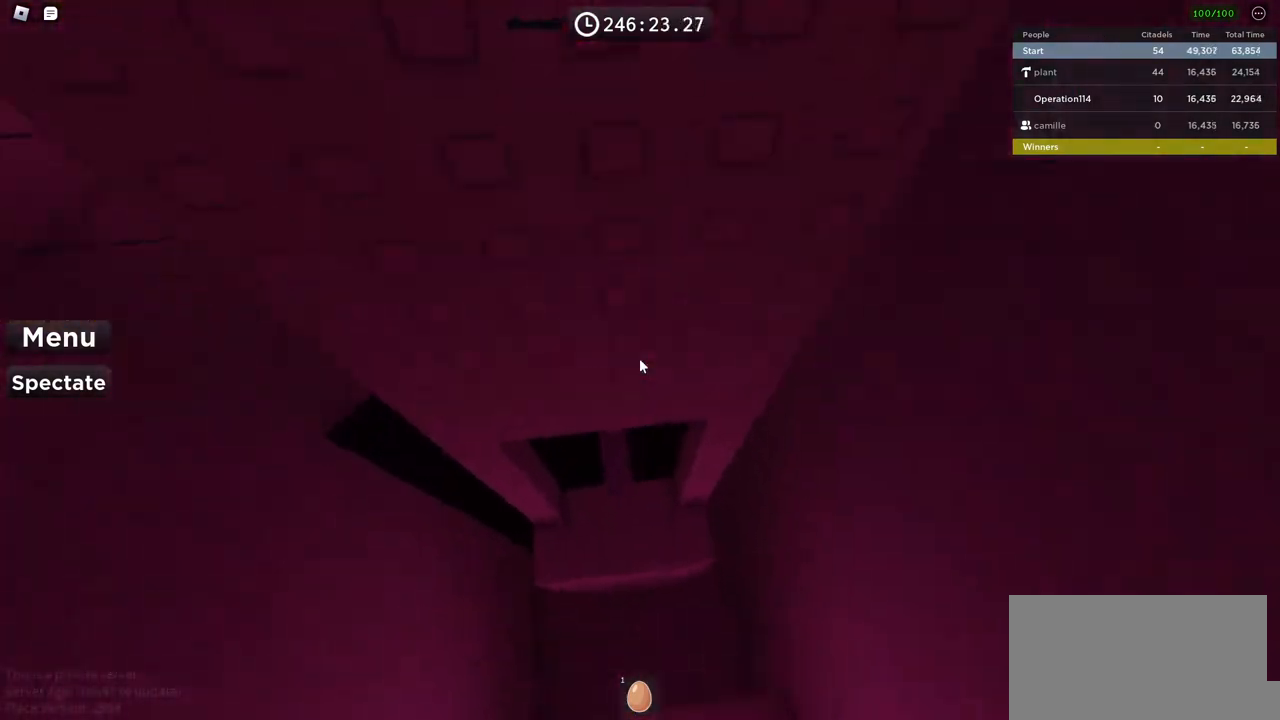
{"keys": ["w"], "events": [[67, "w", "up"], [233, "w", "down"]]}
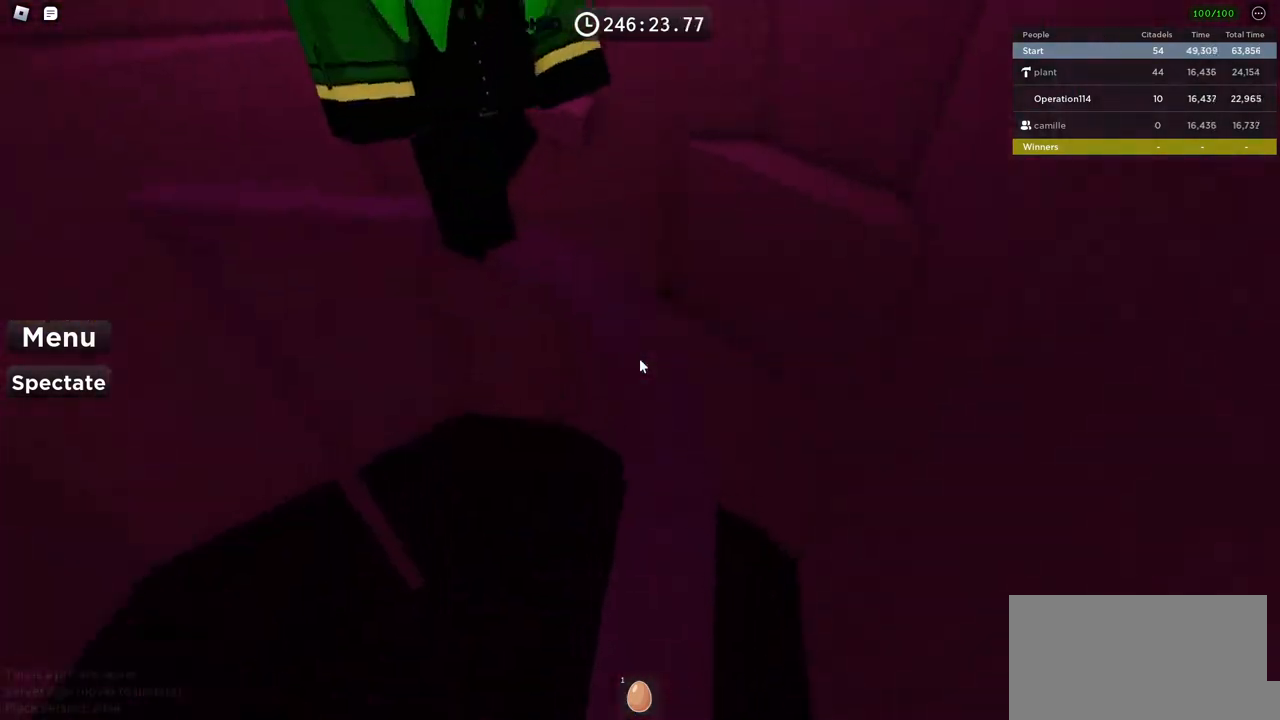
{"keys": ["w"], "events": [[117, "space", "down"], [317, "space", "up"]]}
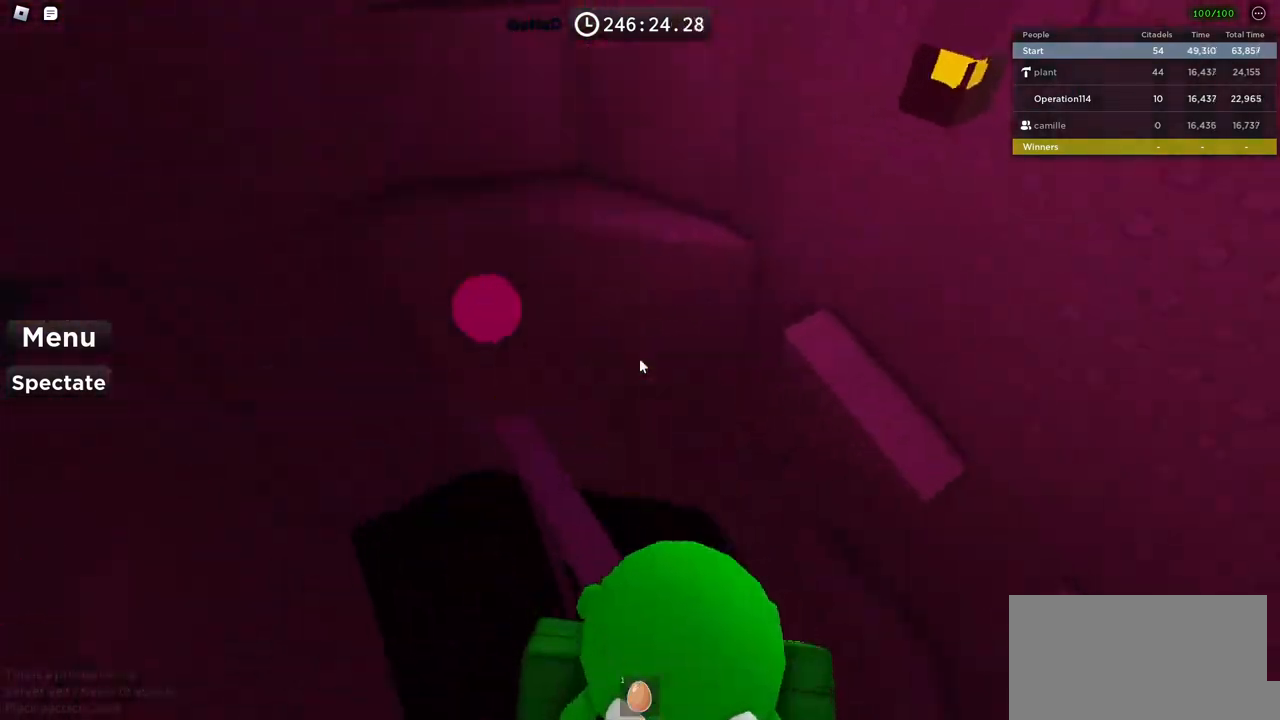
{"keys": [], "events": [[117, "w", "up"], [133, "space", "down"], [267, "w", "down"], [317, "space", "up"], [500, "w", "up"]]}
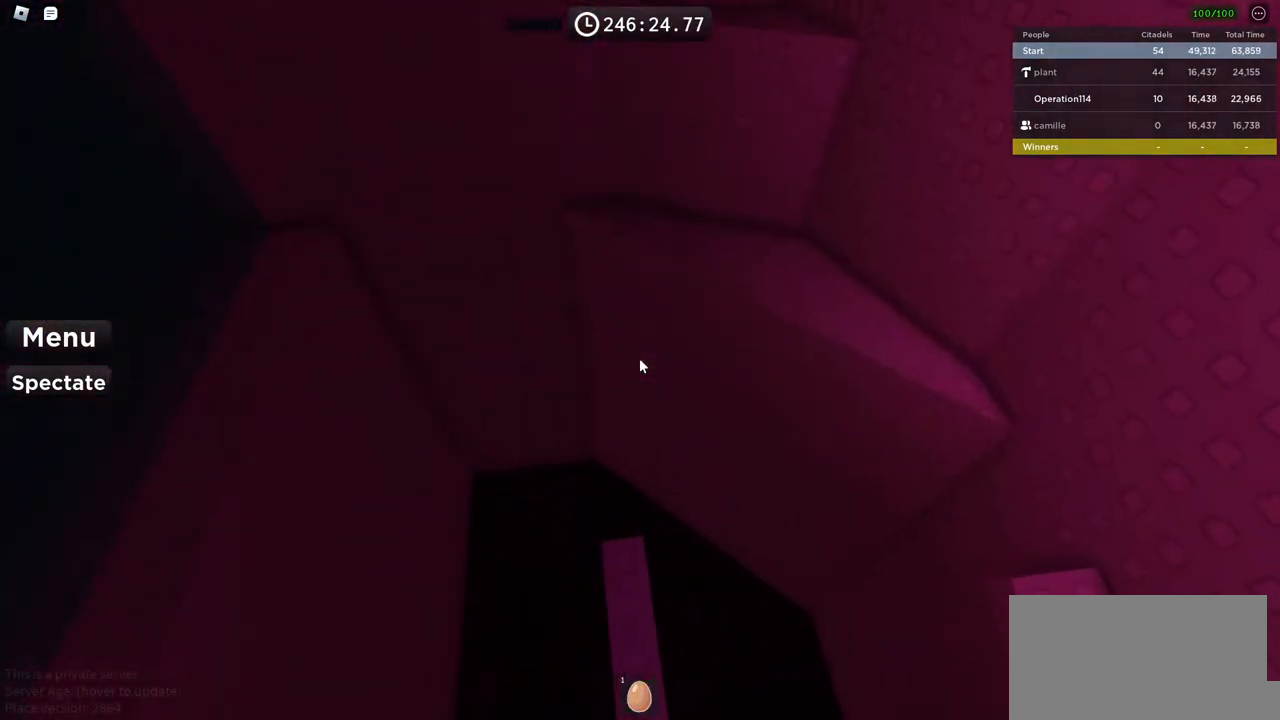
{"keys": ["space", "w"], "events": [[167, "w", "down"], [333, "space", "down"]]}
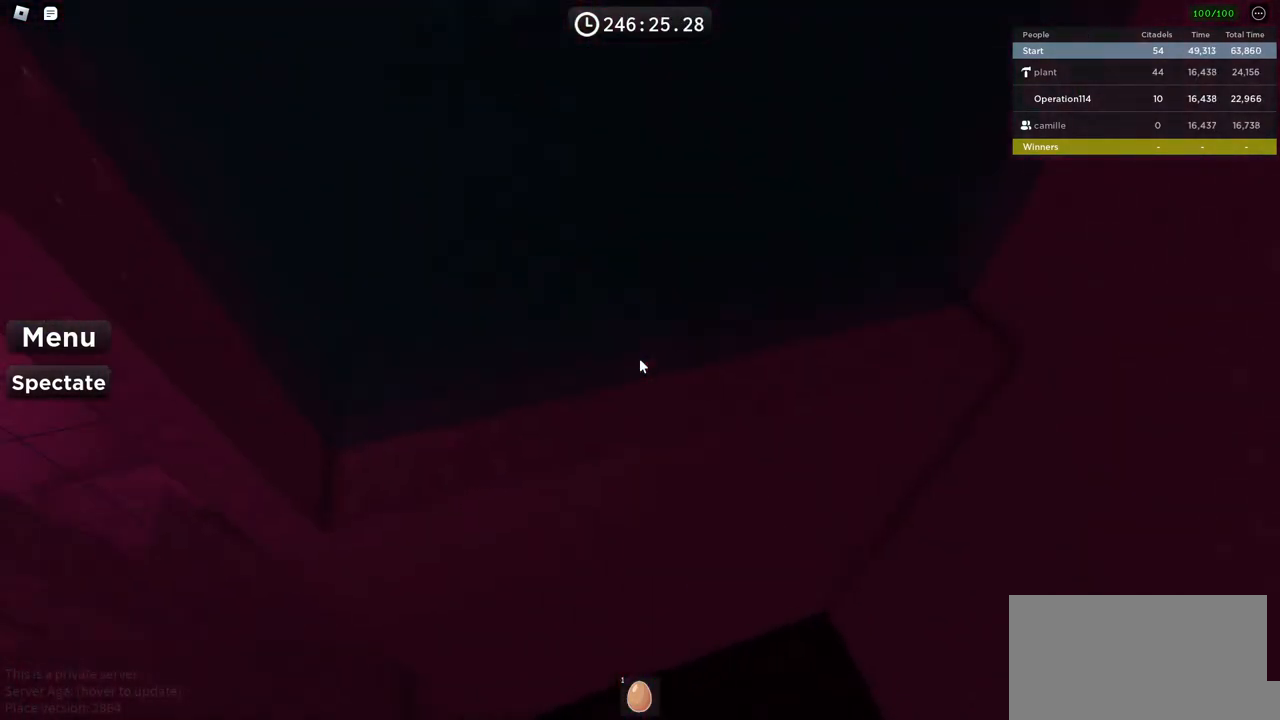
{"keys": ["w"], "events": [[67, "space", "up"]]}
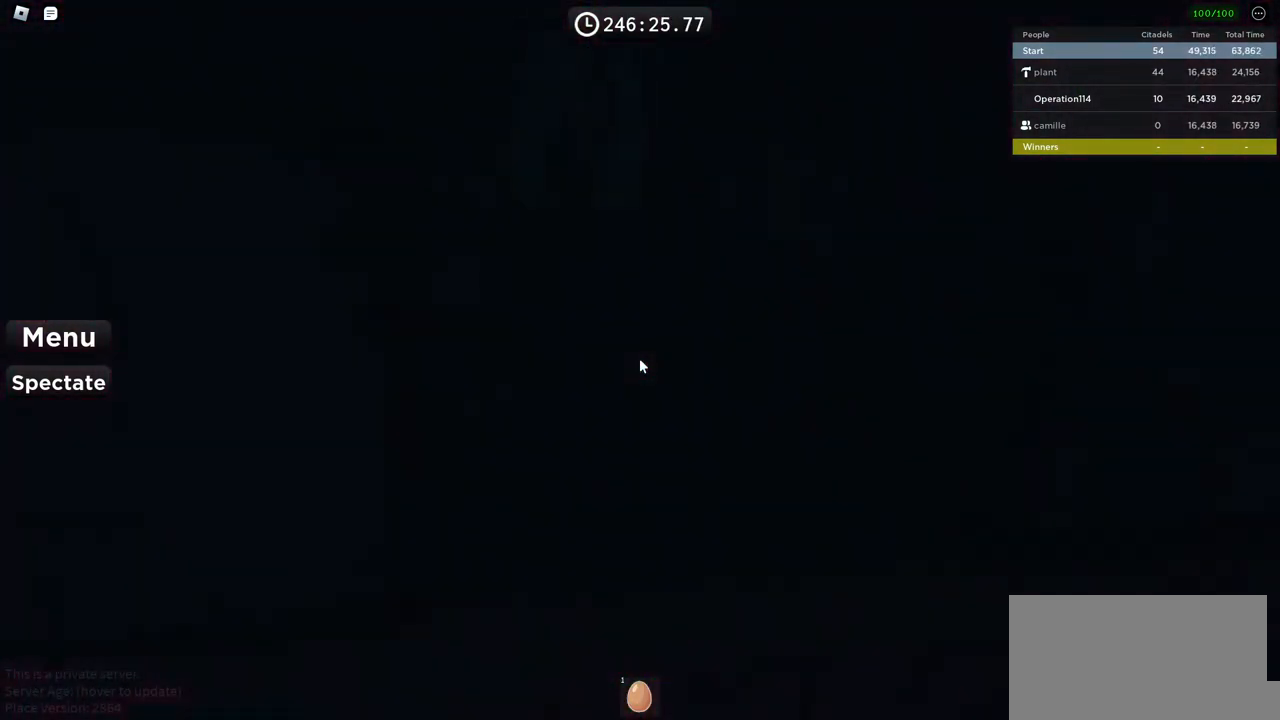
{"keys": ["a", "w"], "events": [[333, "a", "down"]]}
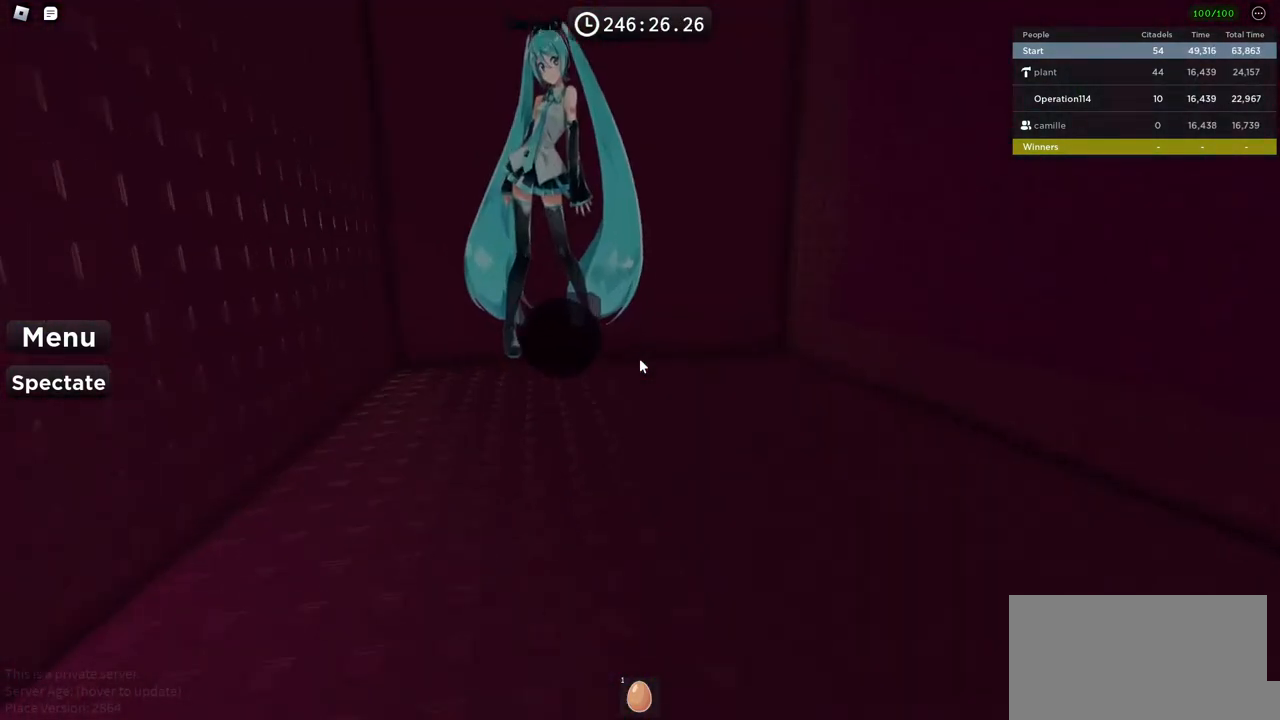
{"keys": ["shift", "space", "w"], "events": [[67, "space", "down"], [217, "a", "up"], [417, "shift", "down"]]}
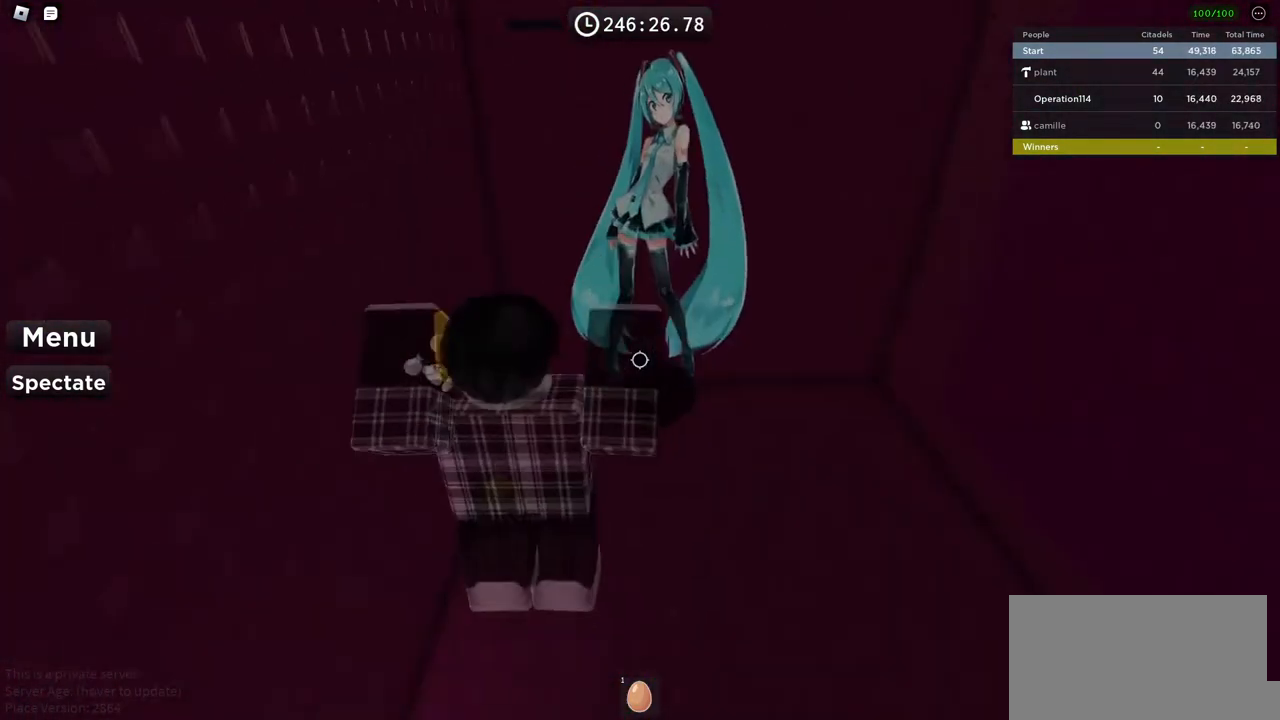
{"keys": ["d", "space", "w"], "events": [[117, "shift", "up"], [283, "d", "down"]]}
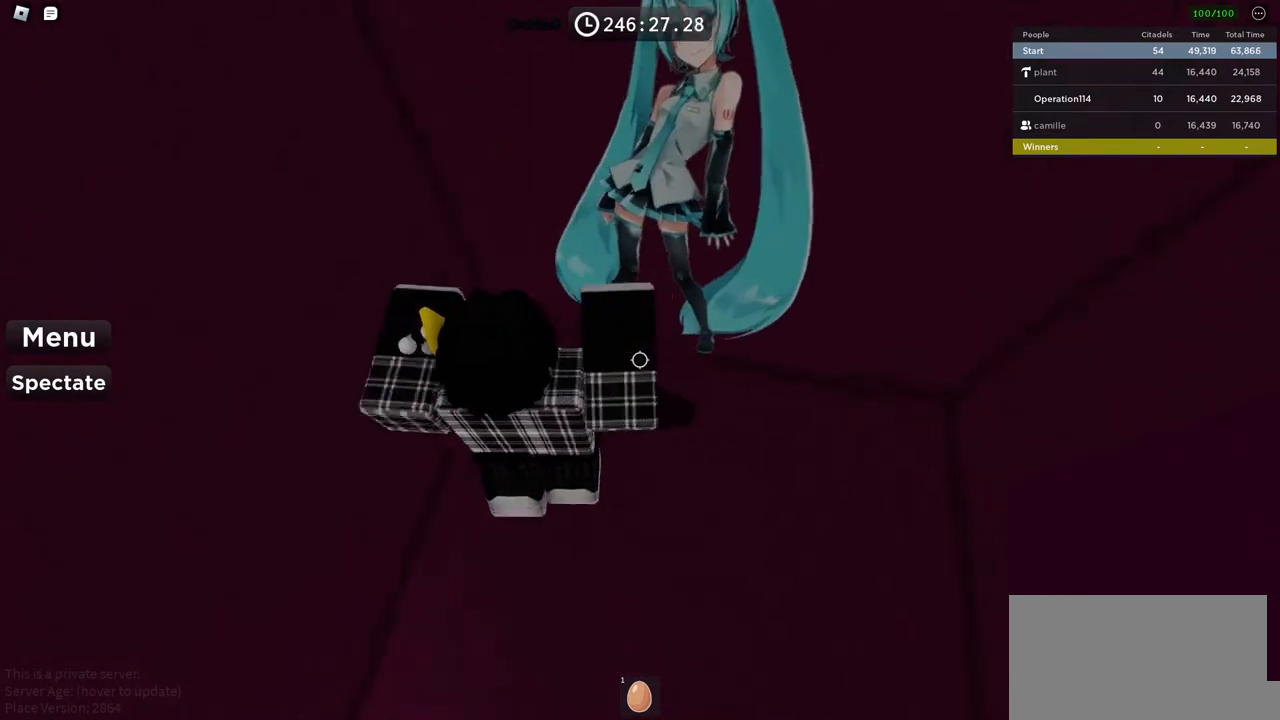
{"keys": ["d", "space", "w"], "events": [[300, "d", "up"], [467, "d", "down"]]}
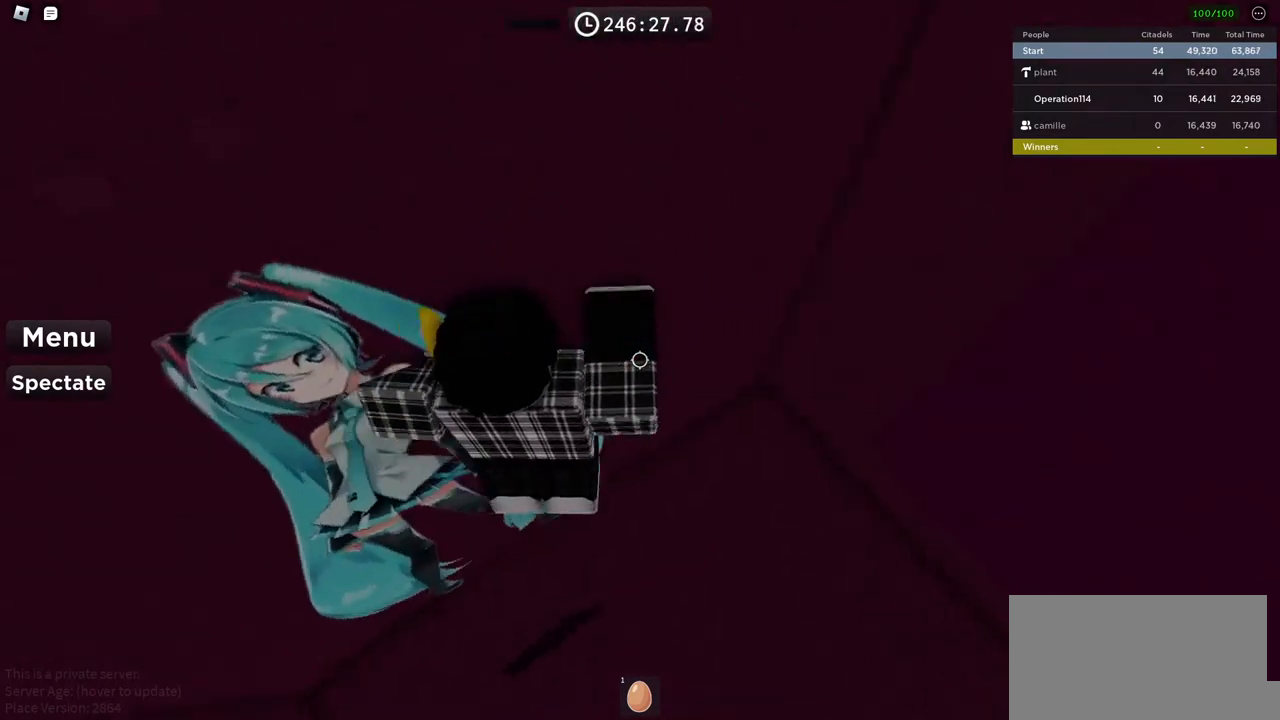
{"keys": ["space", "w"], "events": [[150, "w", "up"], [333, "w", "down"], [483, "d", "up"]]}
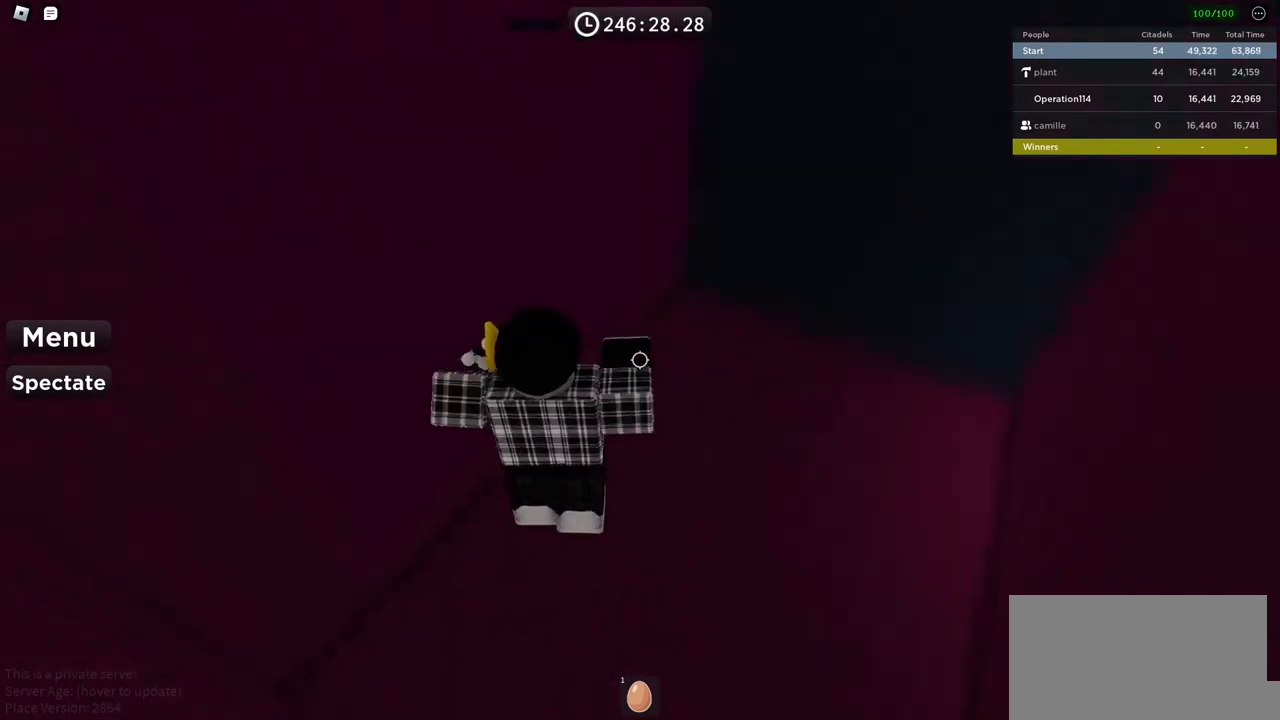
{"keys": ["a", "space", "w"], "events": [[350, "a", "down"], [417, "w", "up"], [467, "w", "down"]]}
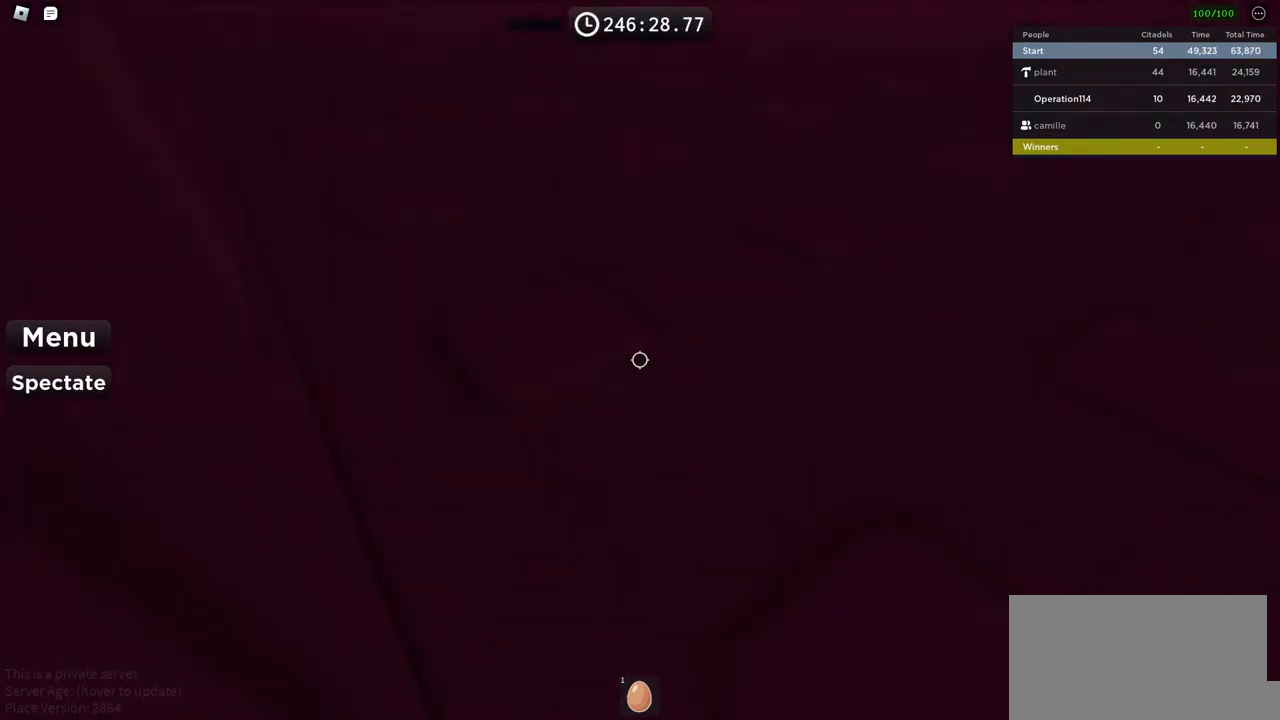
{"keys": ["a", "space", "w"], "events": []}
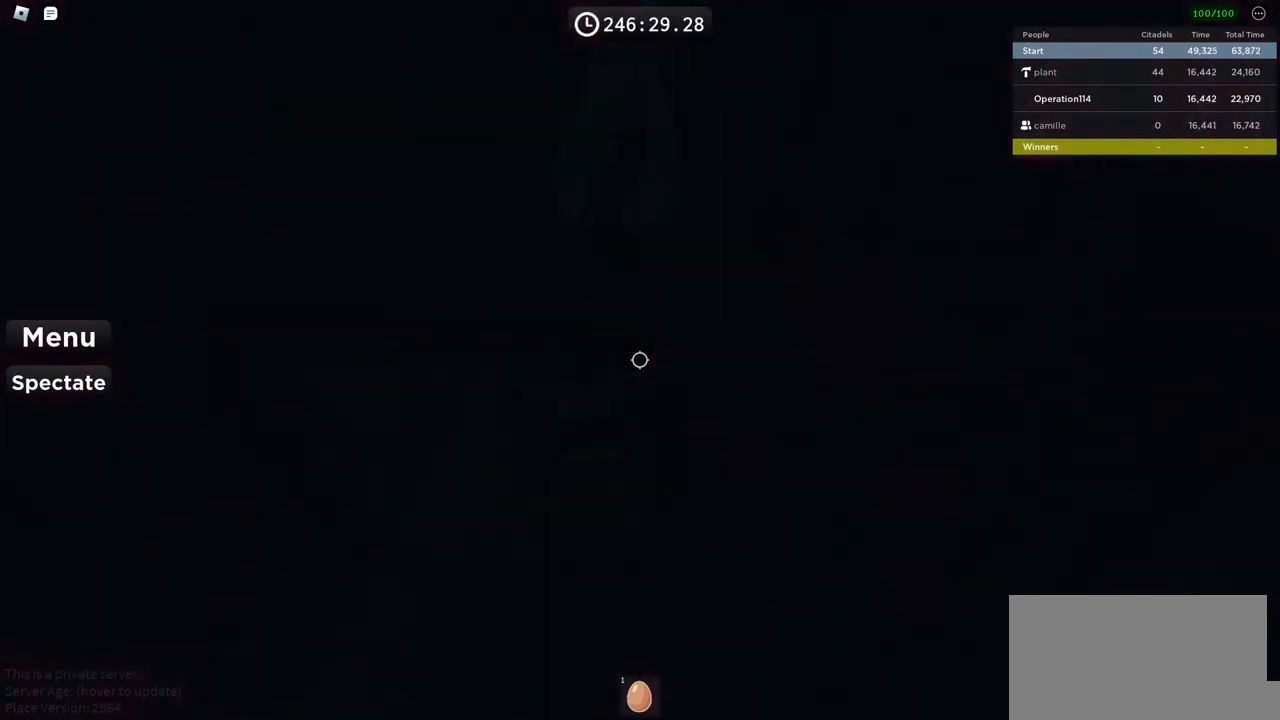
{"keys": ["space"], "events": [[50, "a", "up"], [333, "a", "down"], [483, "a", "up"], [500, "w", "up"]]}
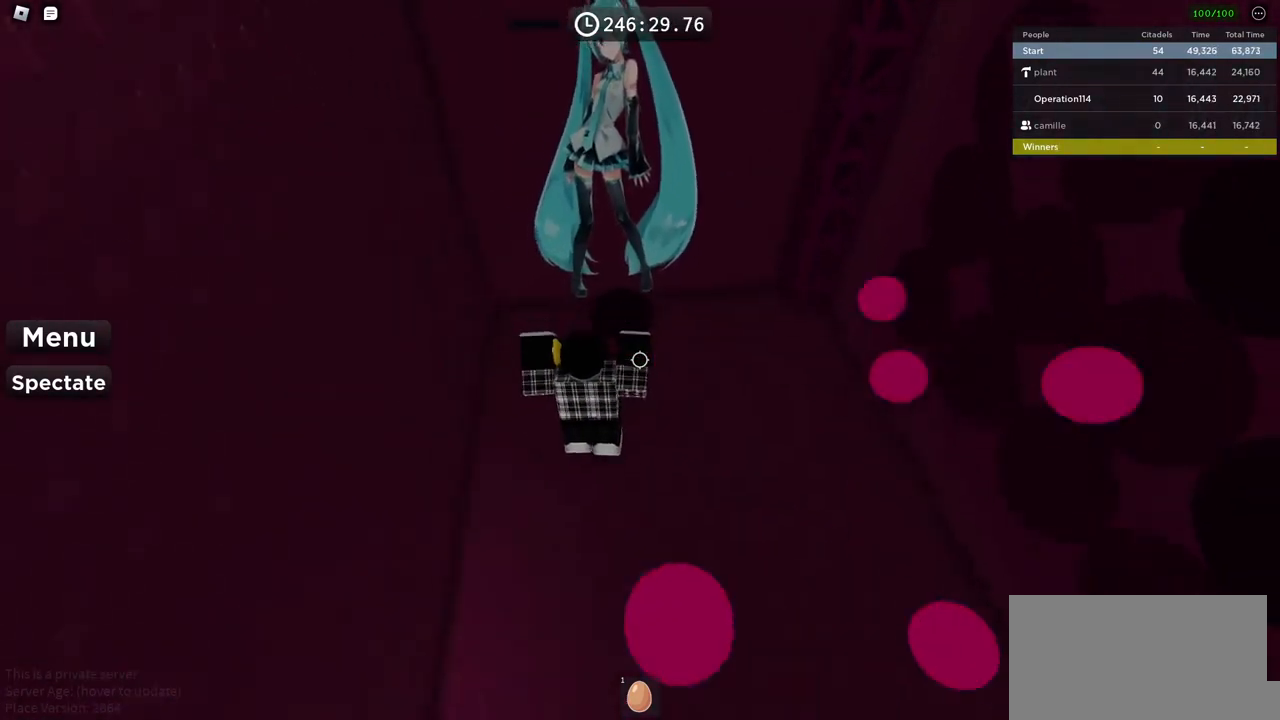
{"keys": ["space", "w"], "events": [[33, "d", "down"], [100, "w", "down"], [467, "d", "up"]]}